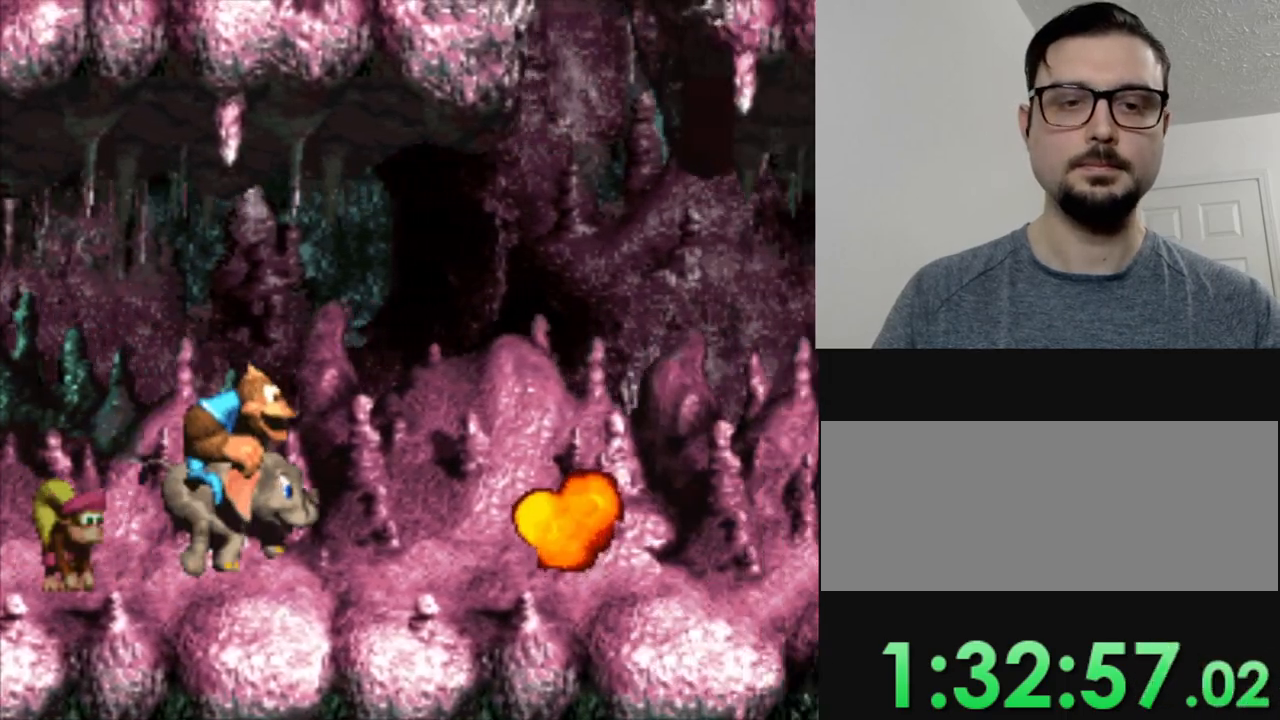
Gameplay with a controller (Nintendo layout); each line is a JSON object with the inputs held at the frame after it. "events" lists button and stick changes between this image and that frame as [ms after this image, input, new state], when the widget could be followed in between. Not read: L3 R3.
{"buttons": ["Y", "DPAD_RIGHT"], "events": []}
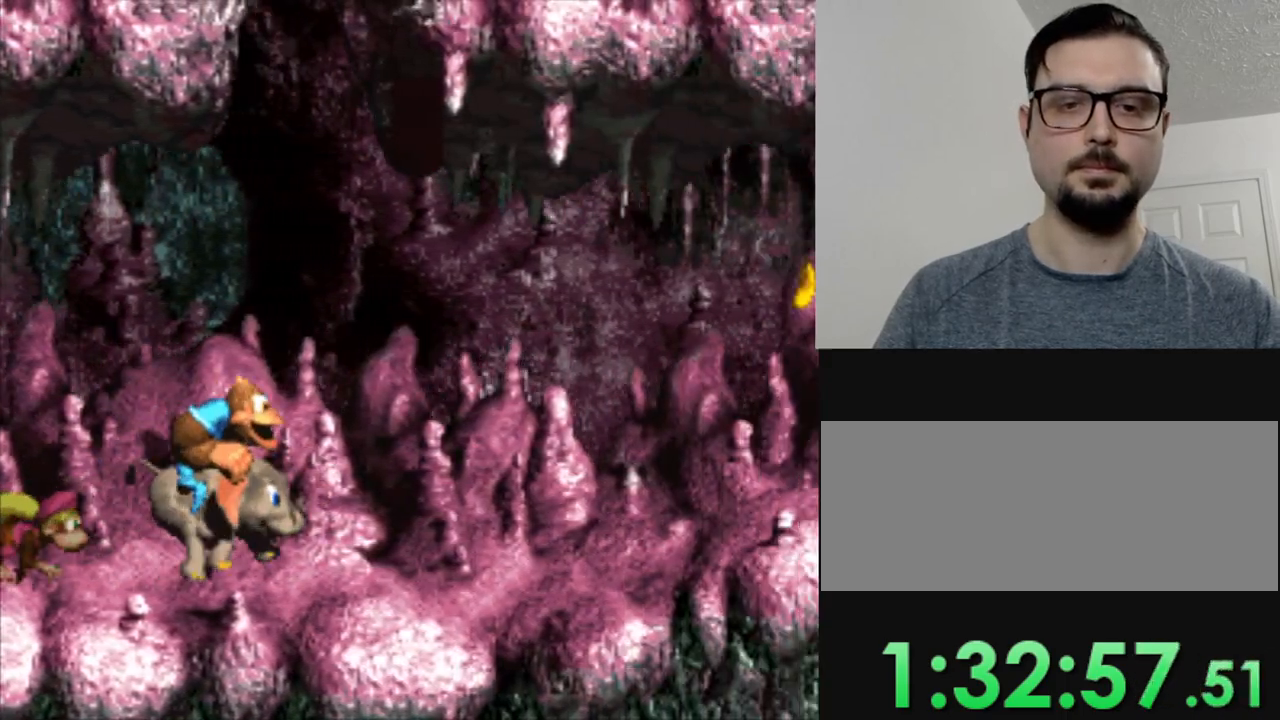
{"buttons": ["Y", "DPAD_RIGHT"], "events": []}
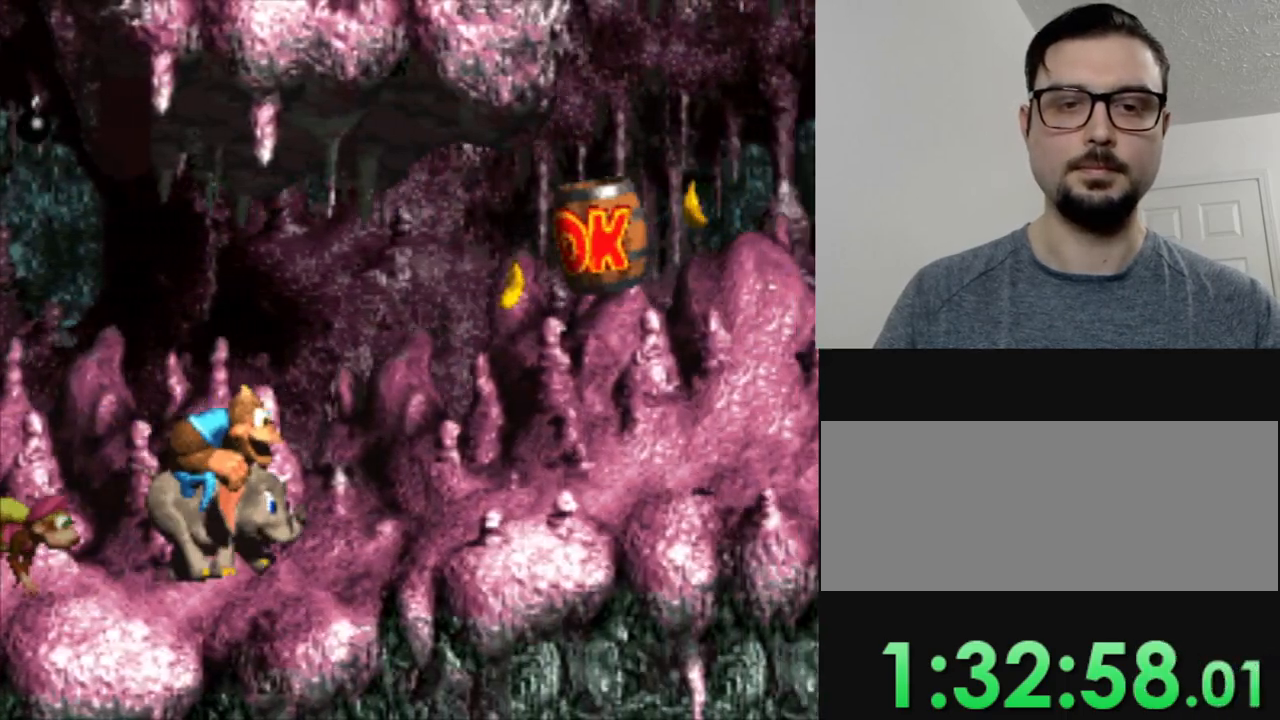
{"buttons": ["Y"], "events": [[117, "DPAD_RIGHT", "up"], [384, "DPAD_RIGHT", "down"], [501, "DPAD_RIGHT", "up"]]}
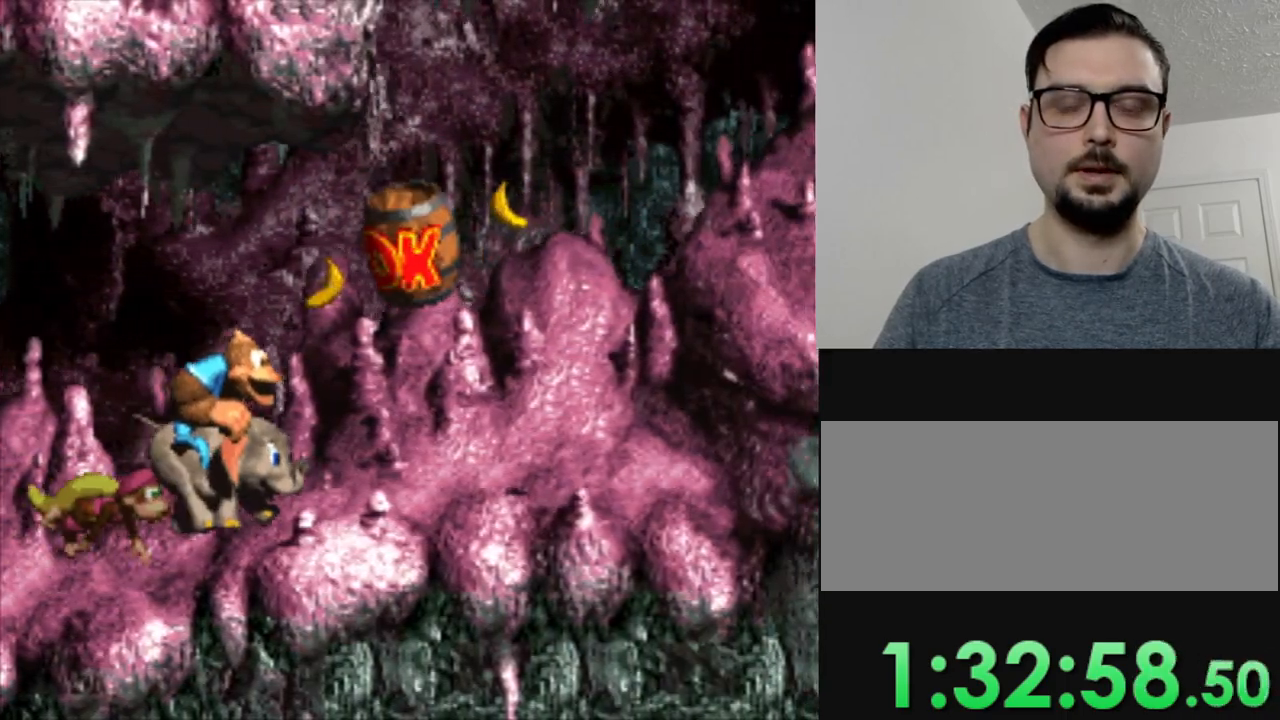
{"buttons": ["B", "Y", "DPAD_RIGHT"], "events": [[383, "B", "down"], [484, "DPAD_RIGHT", "down"]]}
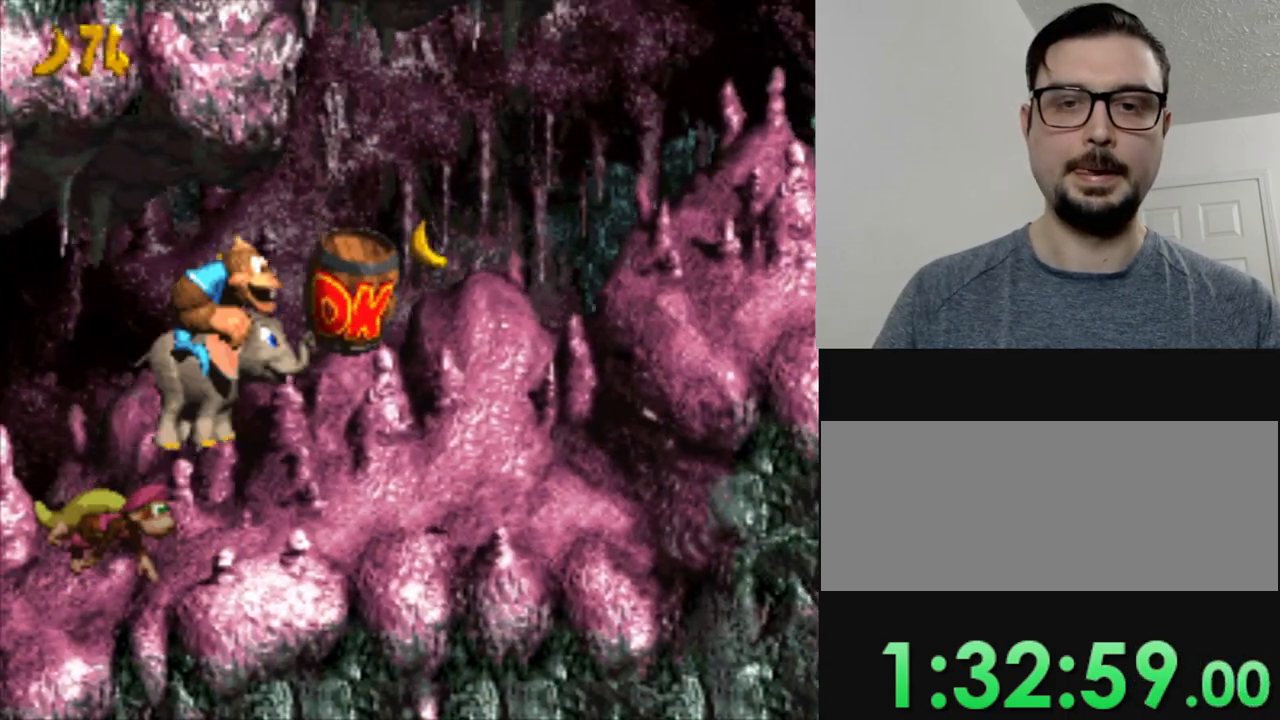
{"buttons": ["Y"], "events": [[134, "B", "up"], [401, "DPAD_RIGHT", "up"]]}
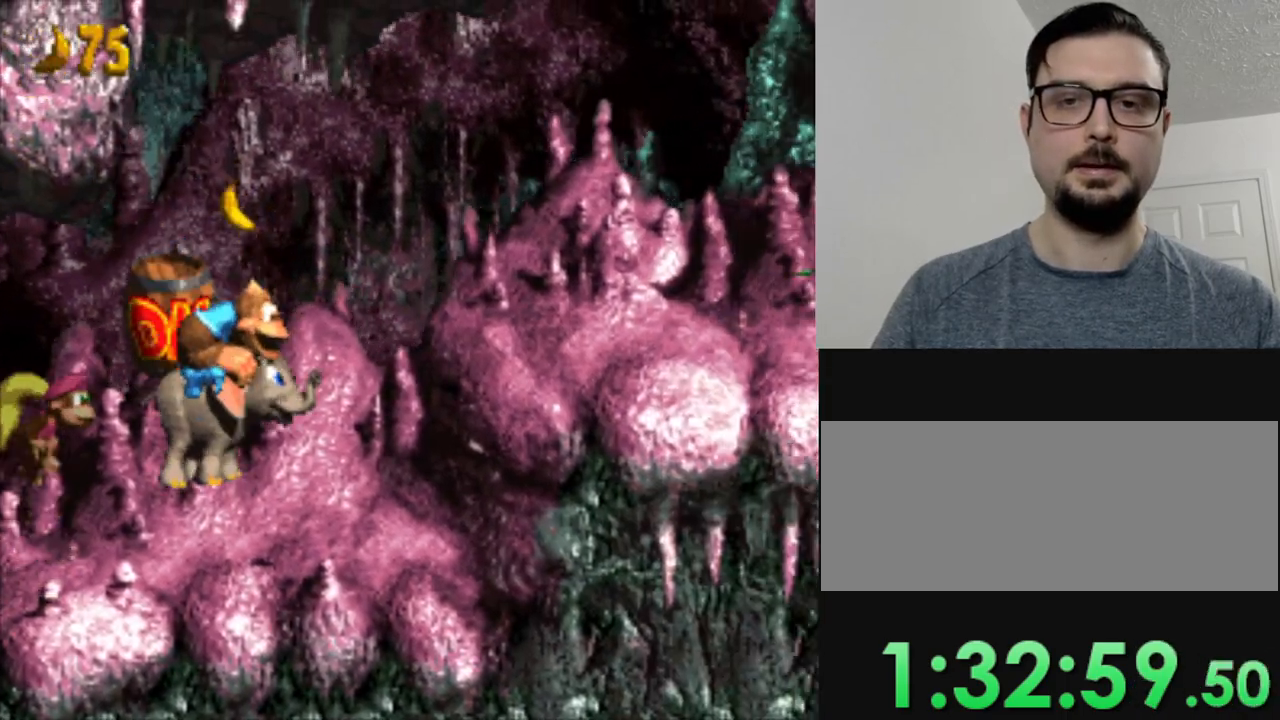
{"buttons": ["B", "Y", "DPAD_RIGHT"], "events": [[167, "DPAD_RIGHT", "down"], [233, "B", "down"]]}
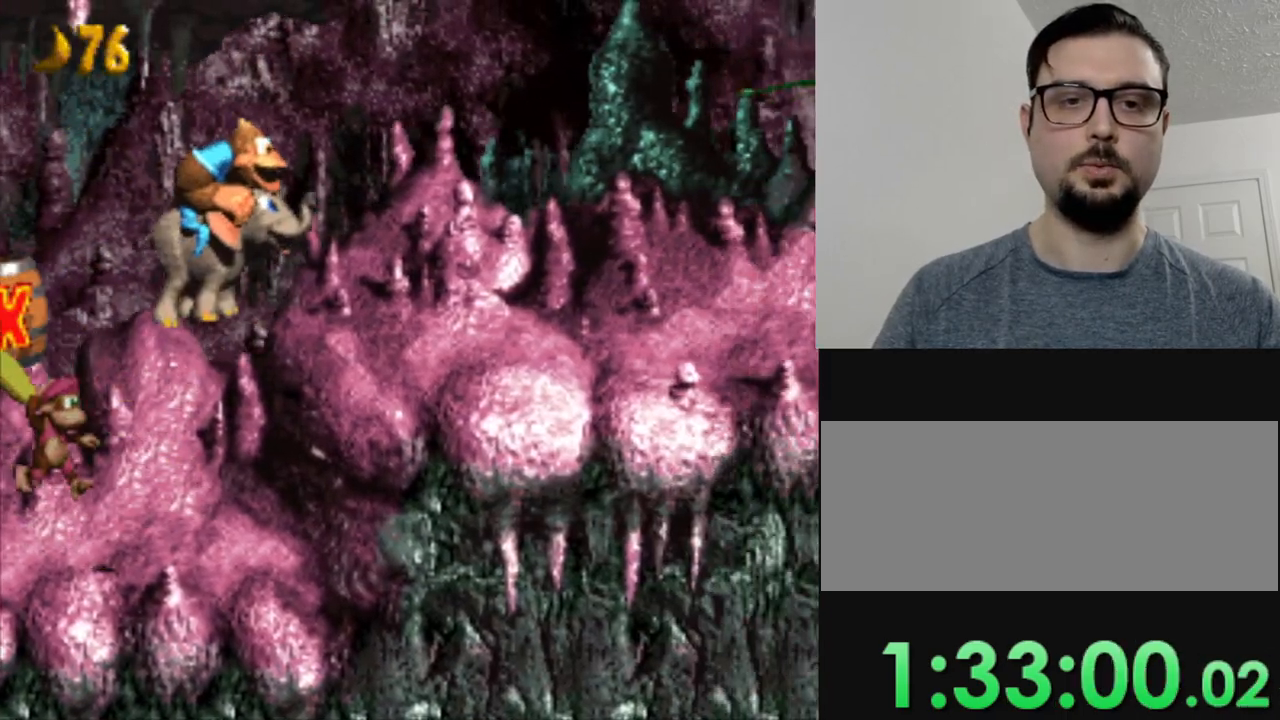
{"buttons": ["Y", "DPAD_RIGHT"], "events": [[84, "B", "up"], [200, "DPAD_RIGHT", "up"], [467, "DPAD_RIGHT", "down"]]}
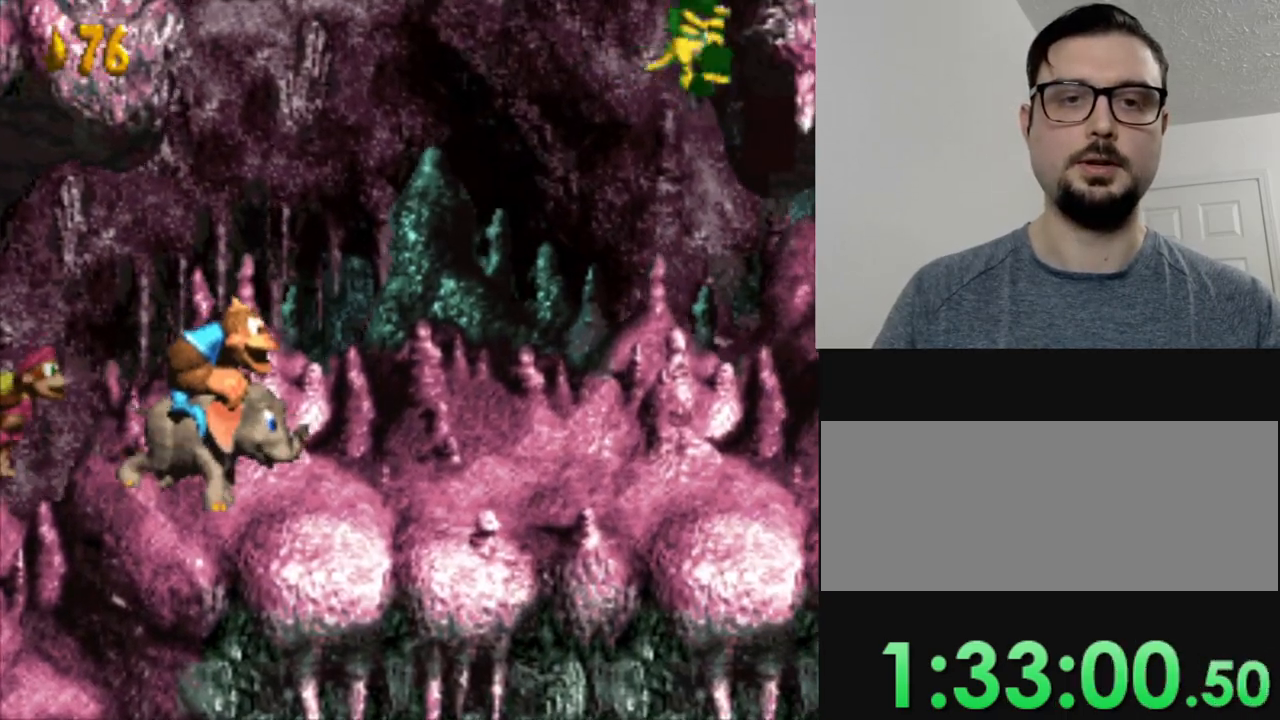
{"buttons": ["Y", "DPAD_RIGHT"], "events": []}
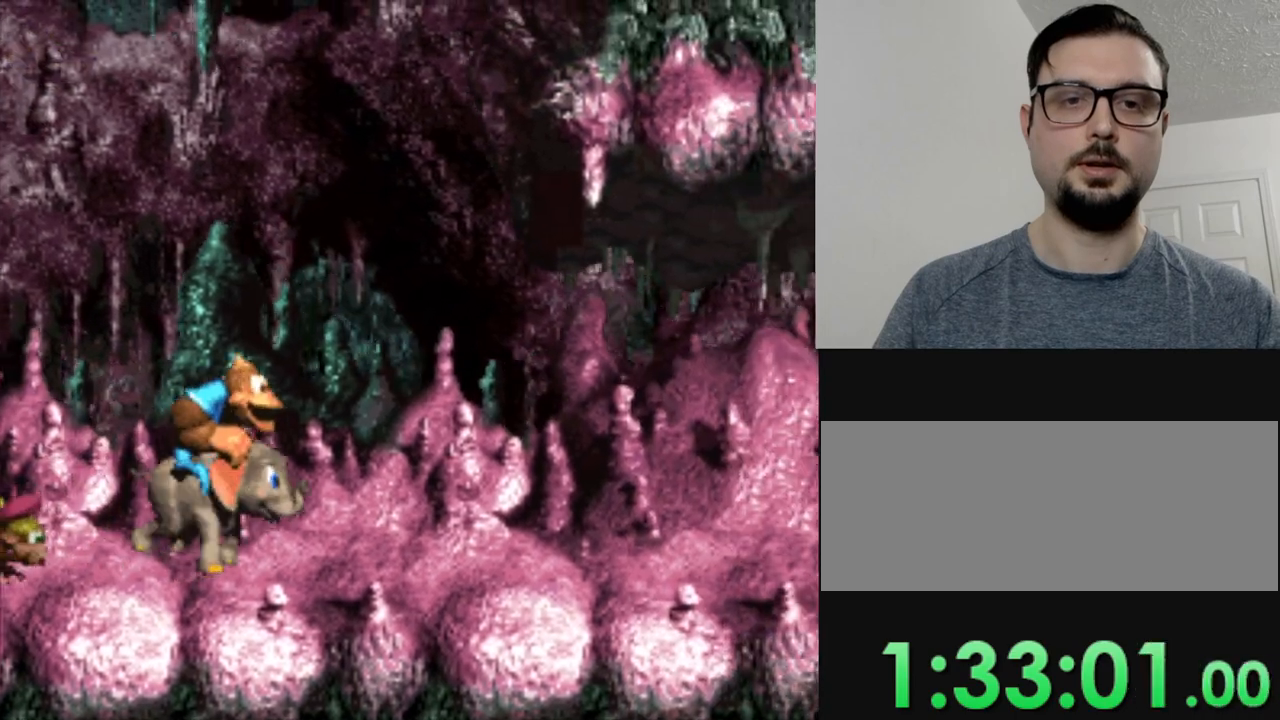
{"buttons": ["Y", "DPAD_RIGHT"], "events": []}
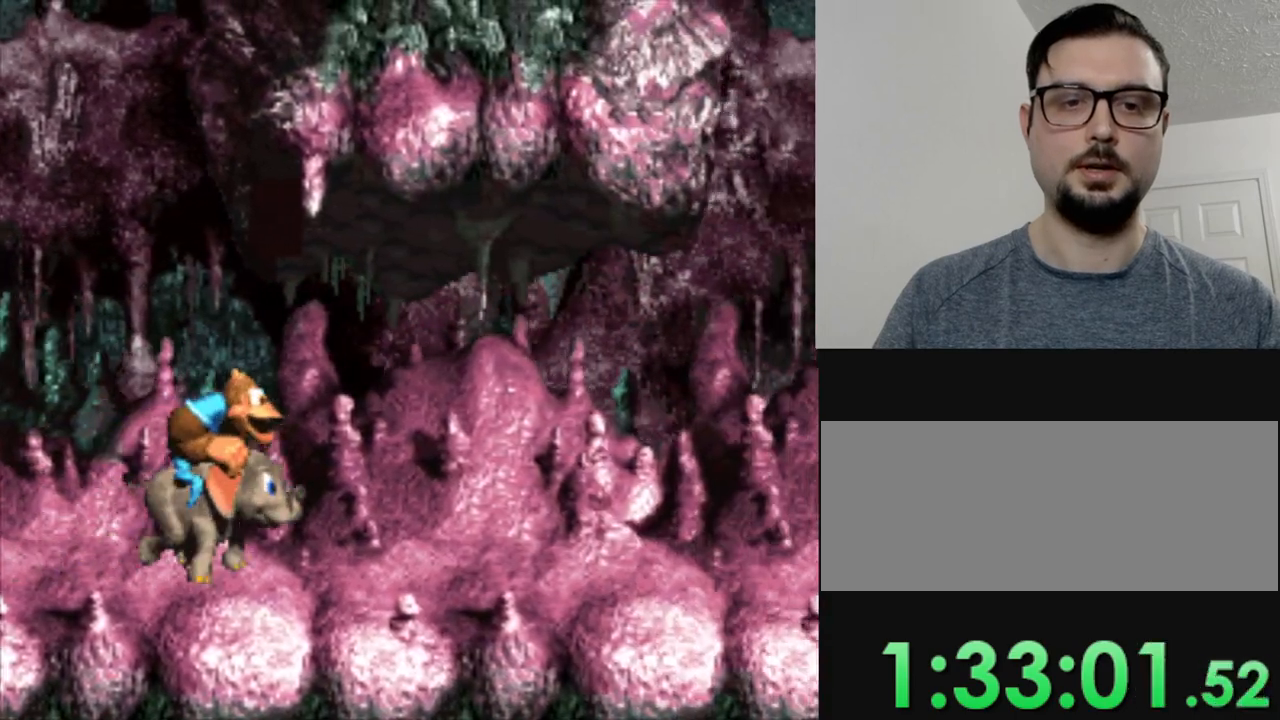
{"buttons": ["Y", "DPAD_RIGHT"], "events": []}
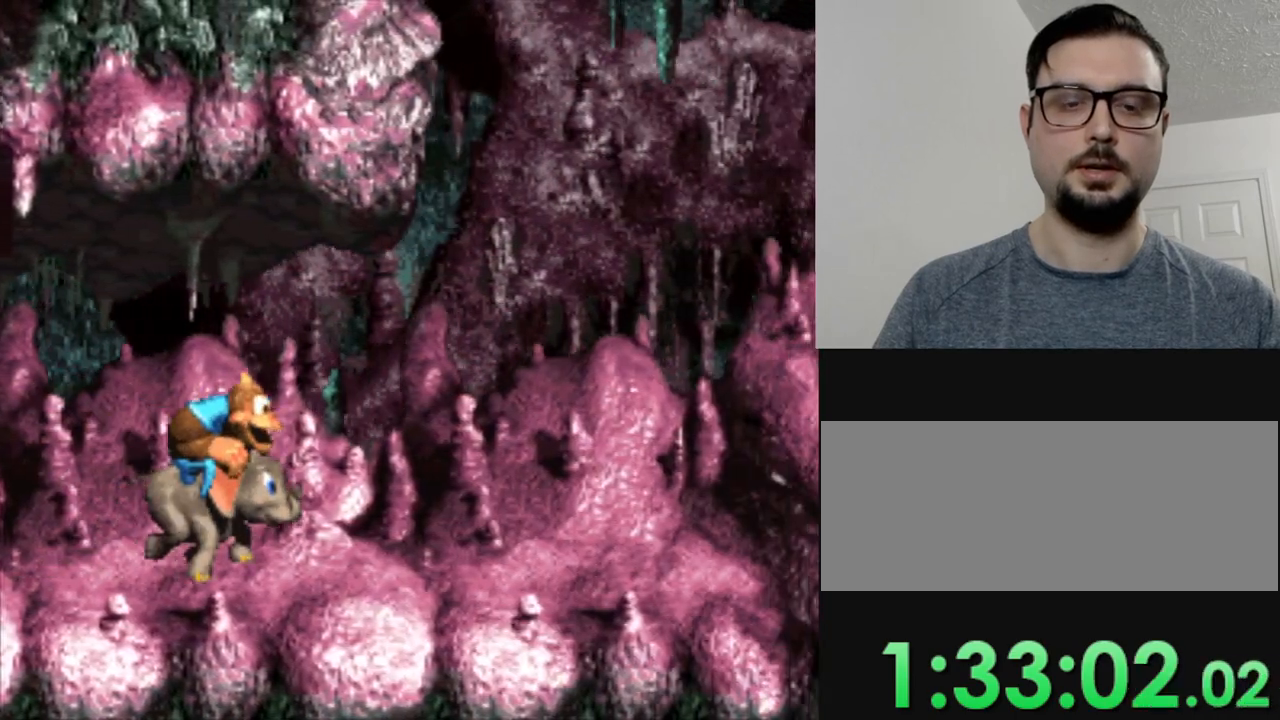
{"buttons": ["Y", "DPAD_RIGHT"], "events": []}
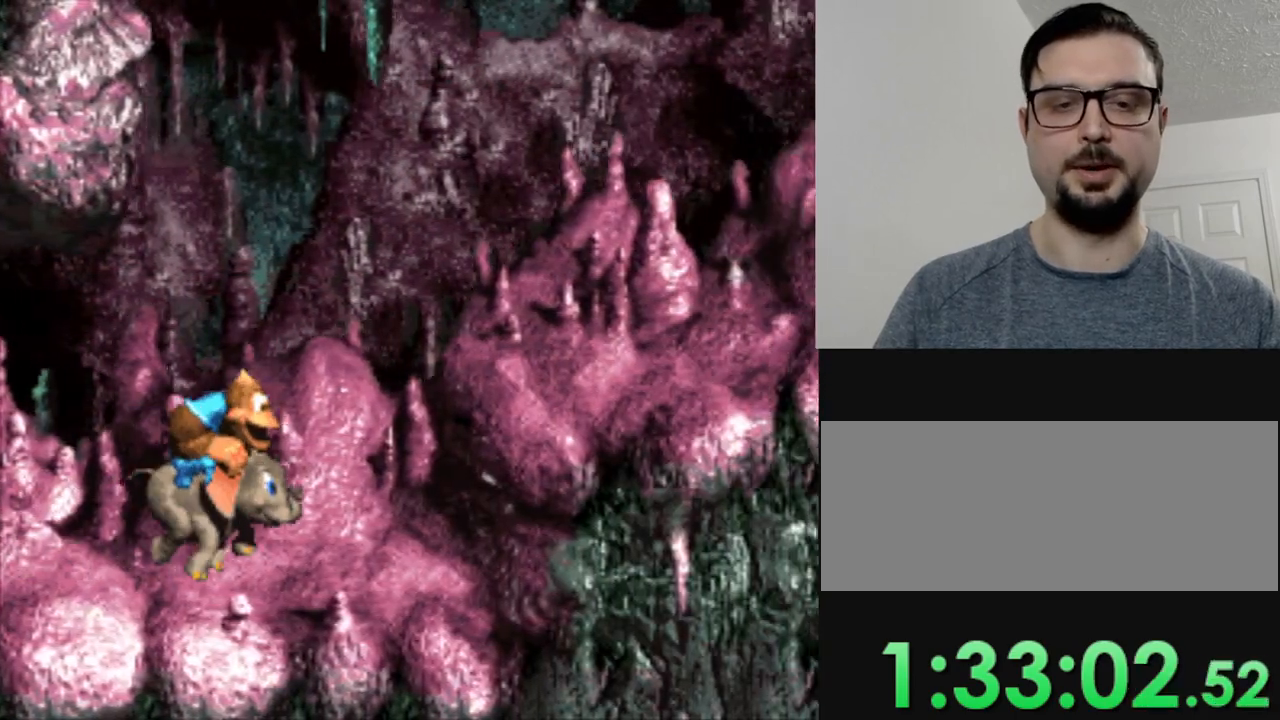
{"buttons": ["Y", "DPAD_RIGHT"], "events": [[100, "B", "down"], [400, "B", "up"]]}
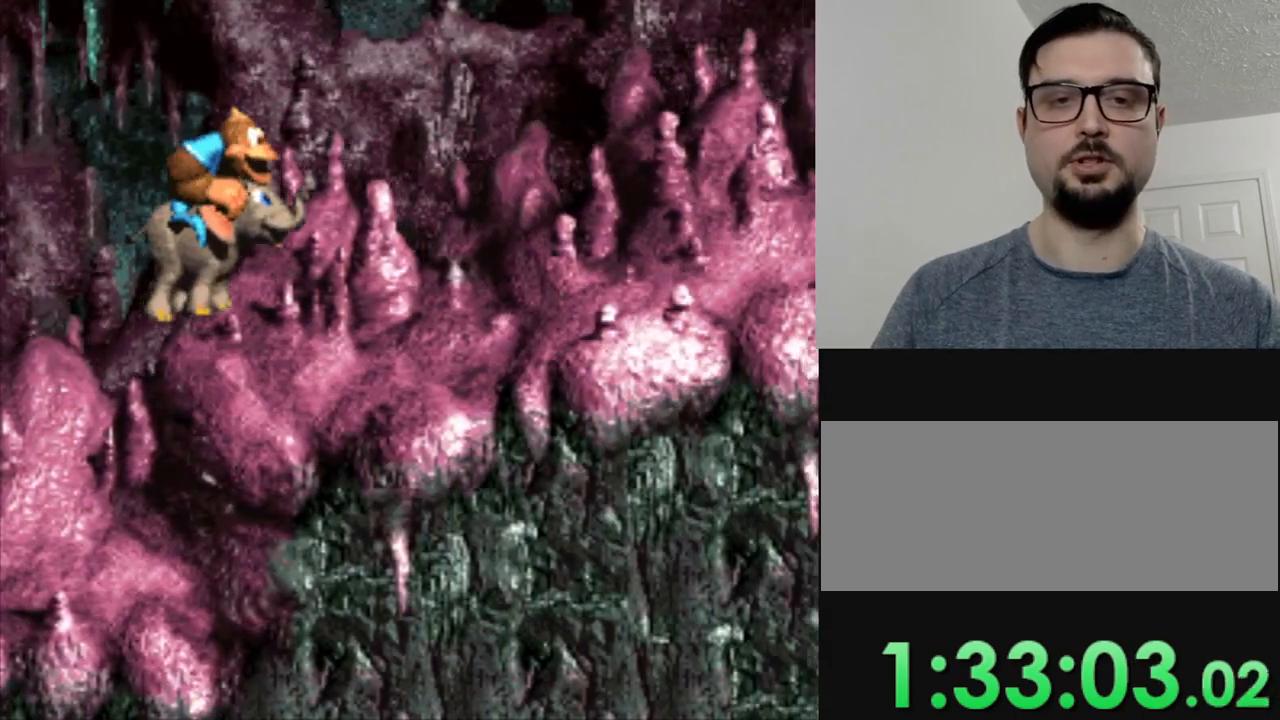
{"buttons": ["Y", "DPAD_RIGHT"], "events": []}
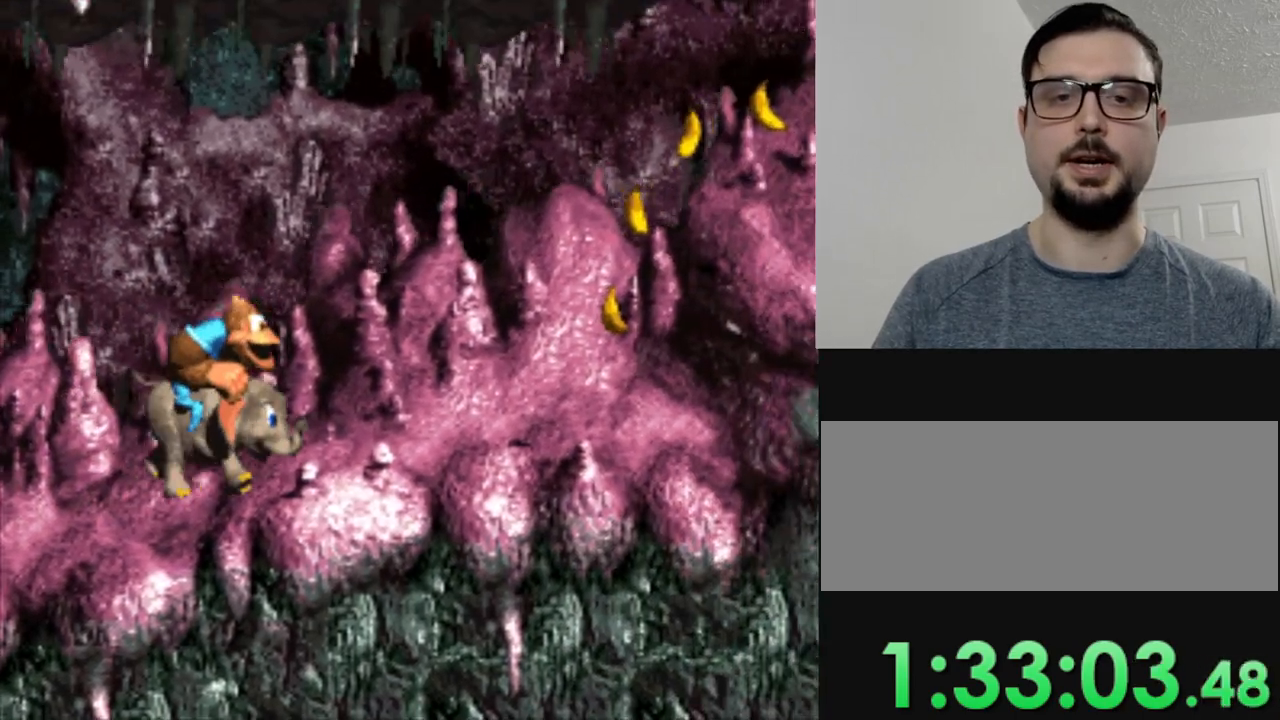
{"buttons": ["B", "Y", "DPAD_RIGHT"], "events": [[467, "B", "down"]]}
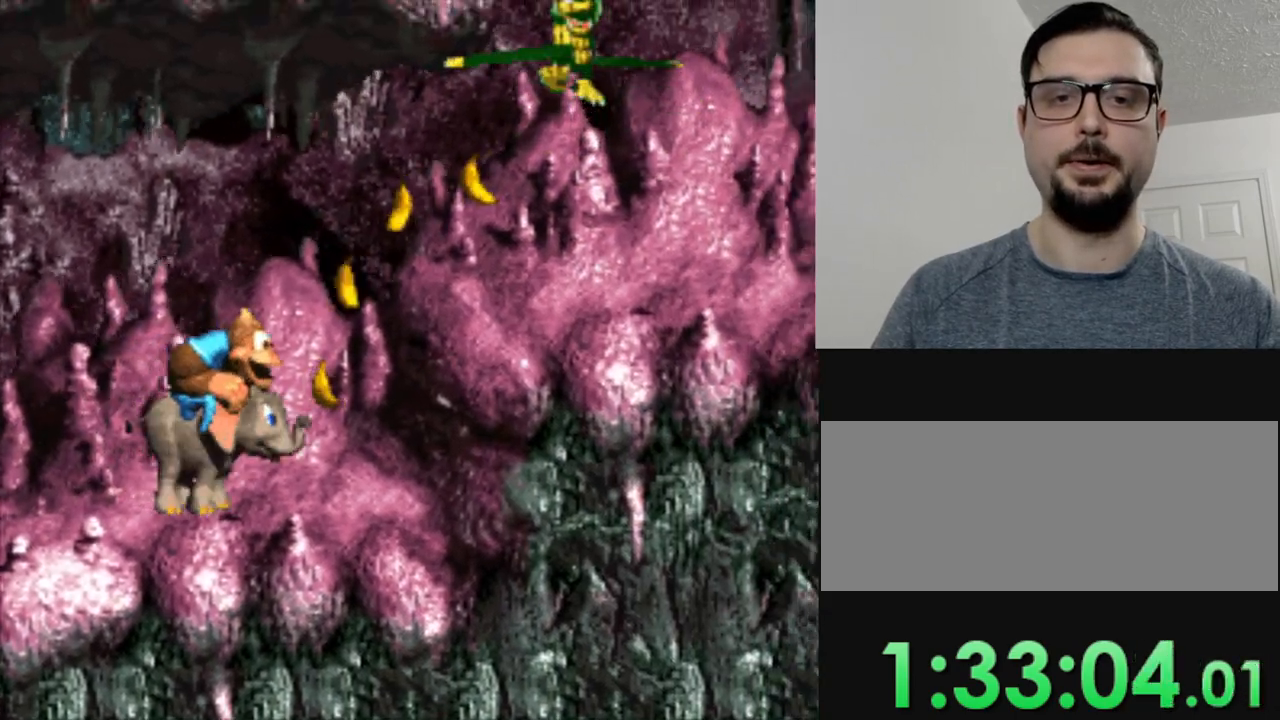
{"buttons": ["Y", "DPAD_RIGHT"], "events": [[184, "B", "up"]]}
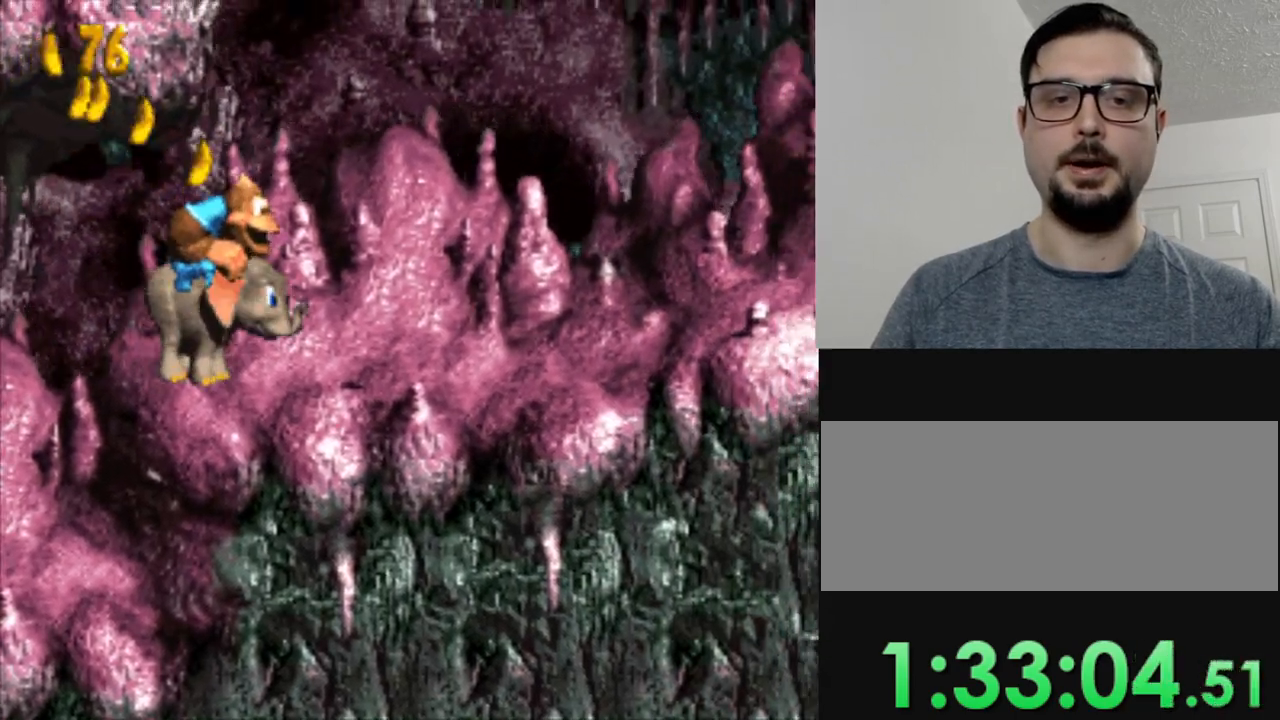
{"buttons": ["Y", "DPAD_RIGHT"], "events": []}
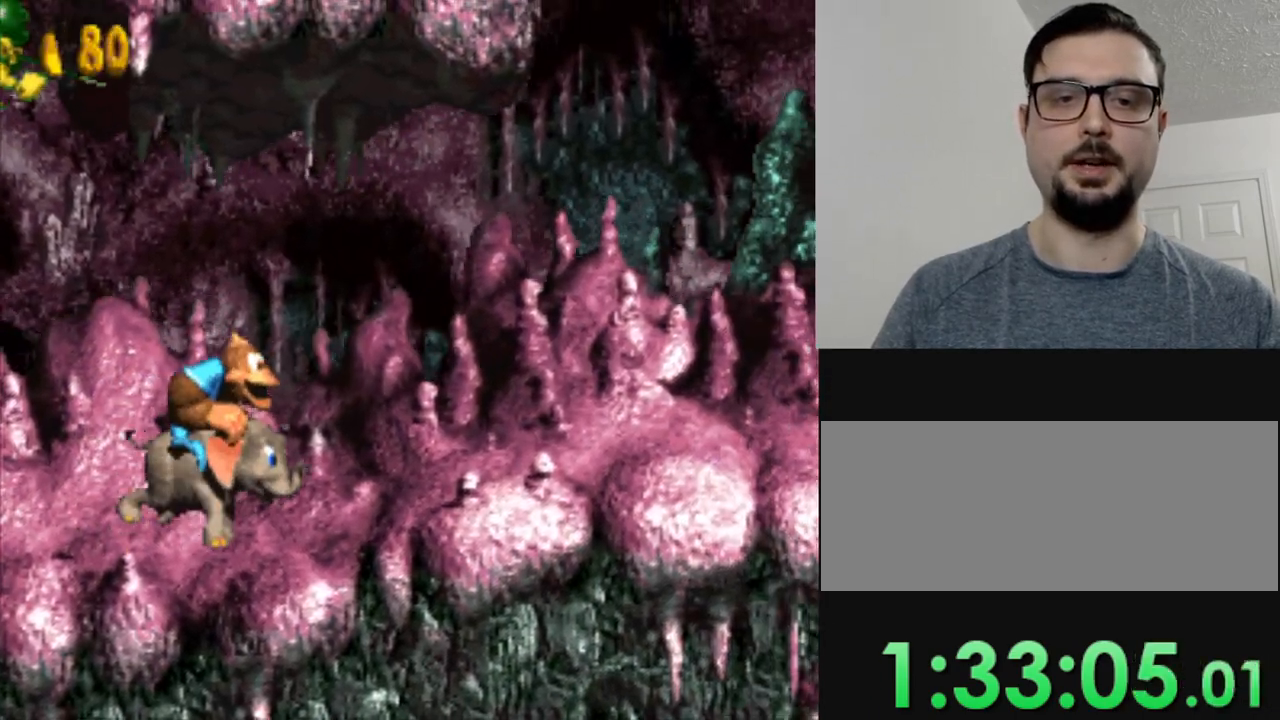
{"buttons": ["Y", "DPAD_RIGHT"], "events": []}
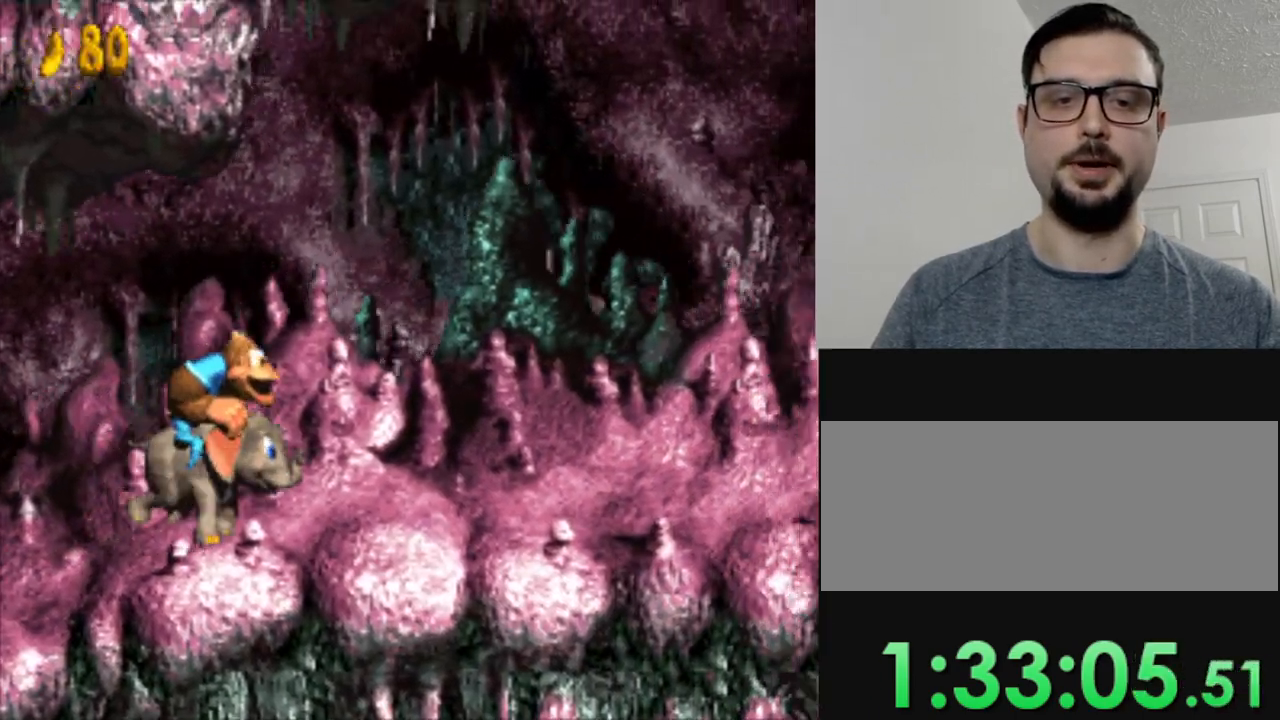
{"buttons": ["Y", "DPAD_RIGHT"], "events": []}
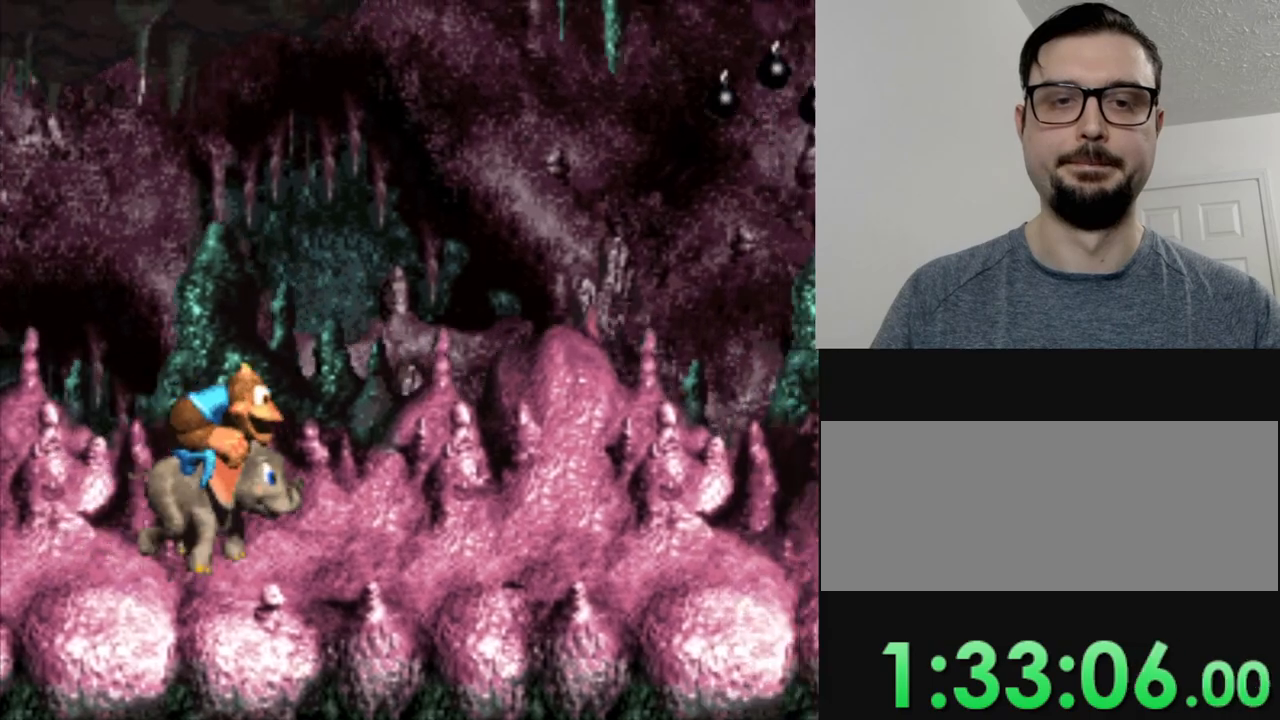
{"buttons": ["Y", "DPAD_RIGHT"], "events": []}
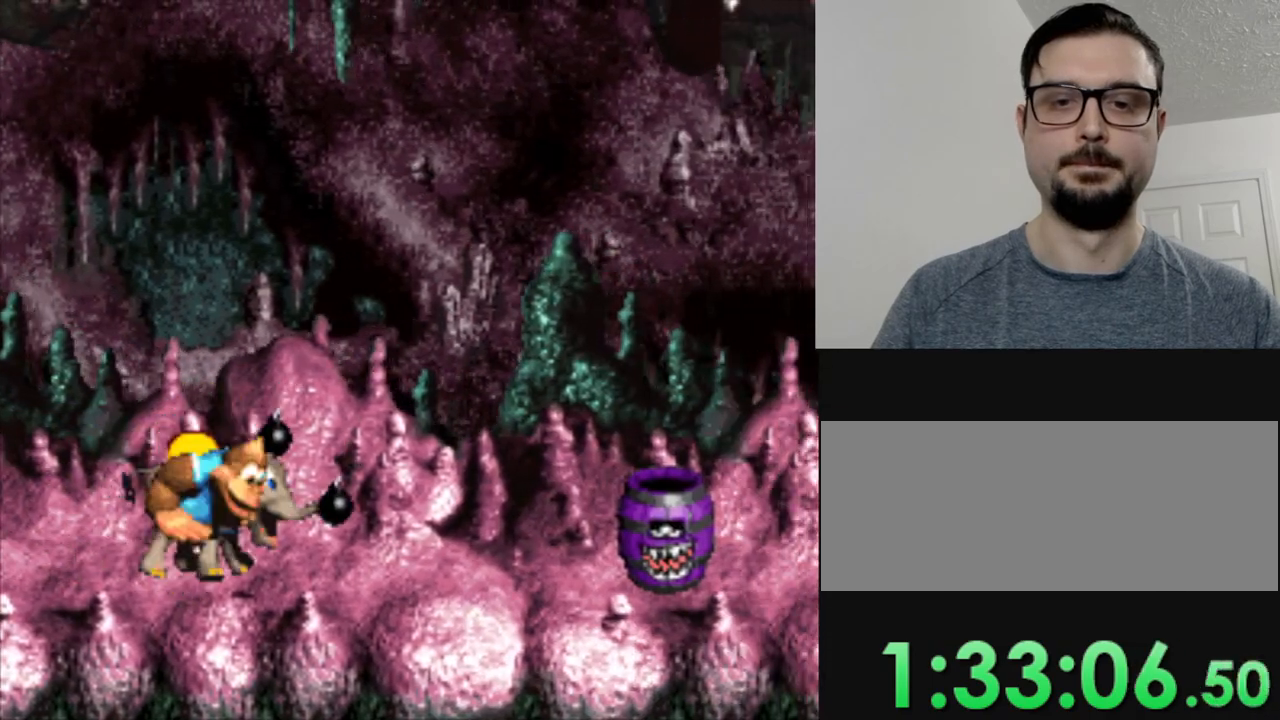
{"buttons": ["Y", "DPAD_RIGHT"], "events": []}
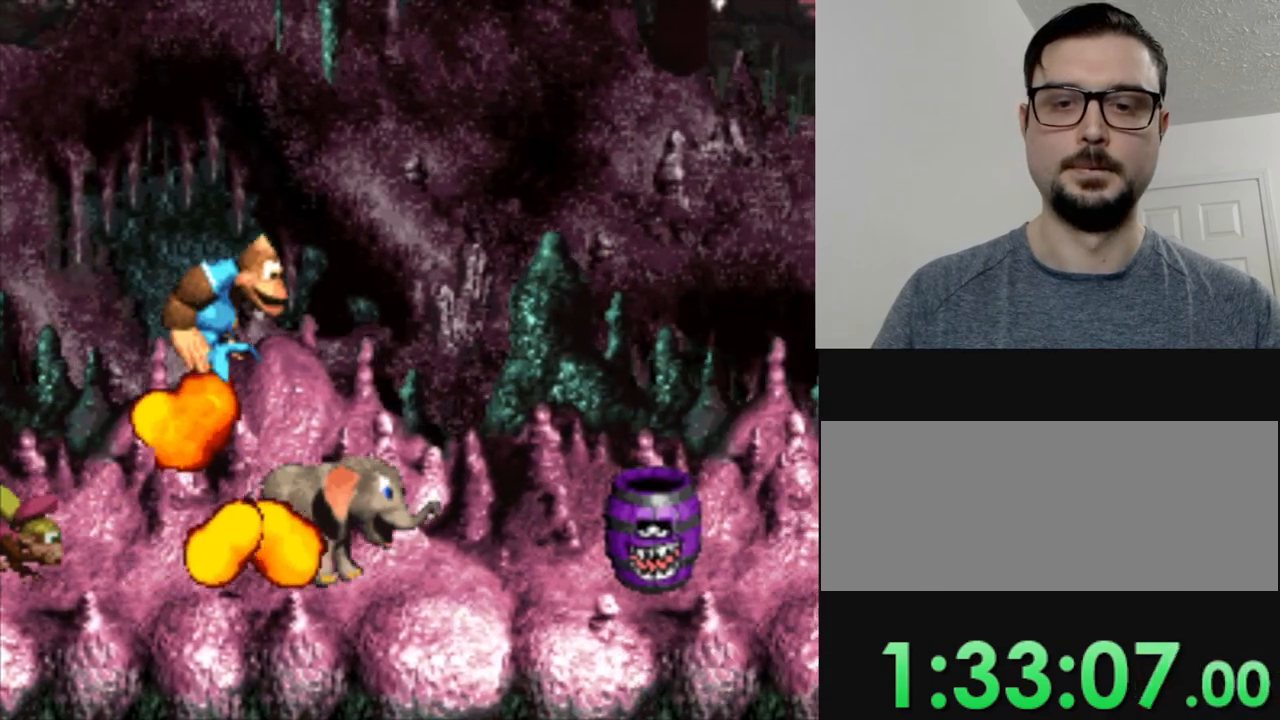
{"buttons": ["Y", "DPAD_RIGHT"], "events": []}
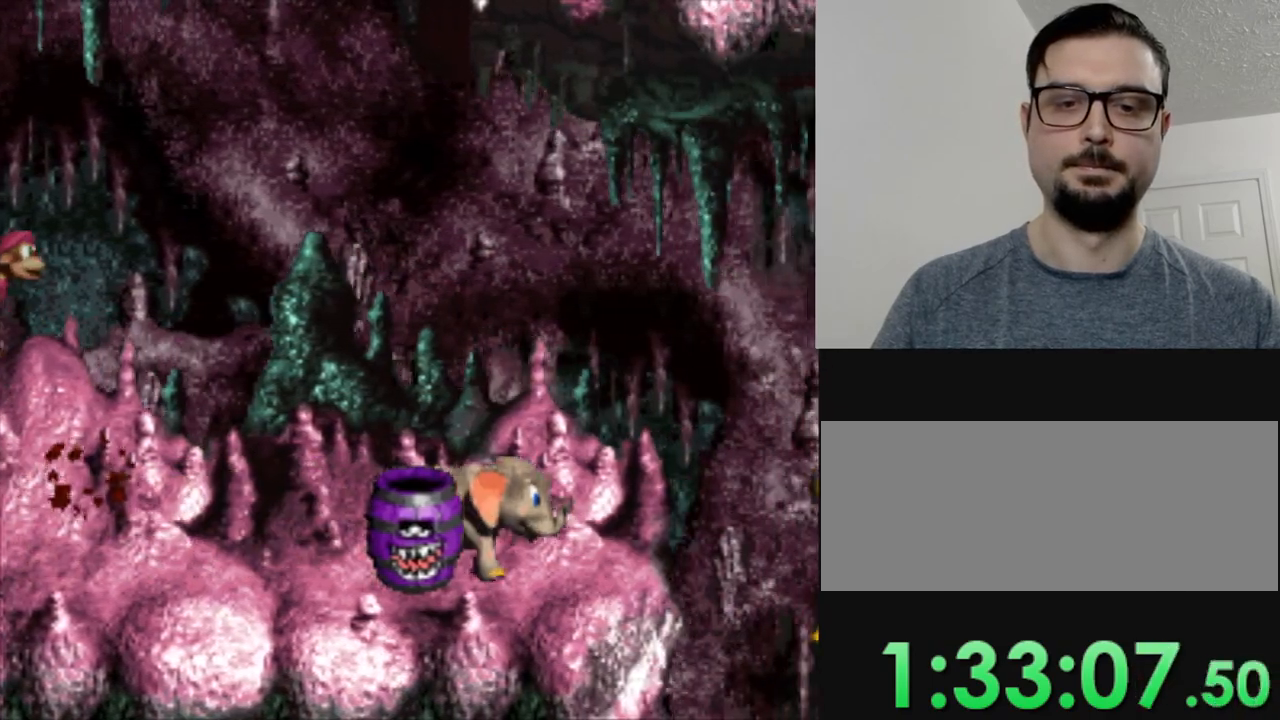
{"buttons": ["Y", "DPAD_RIGHT"], "events": []}
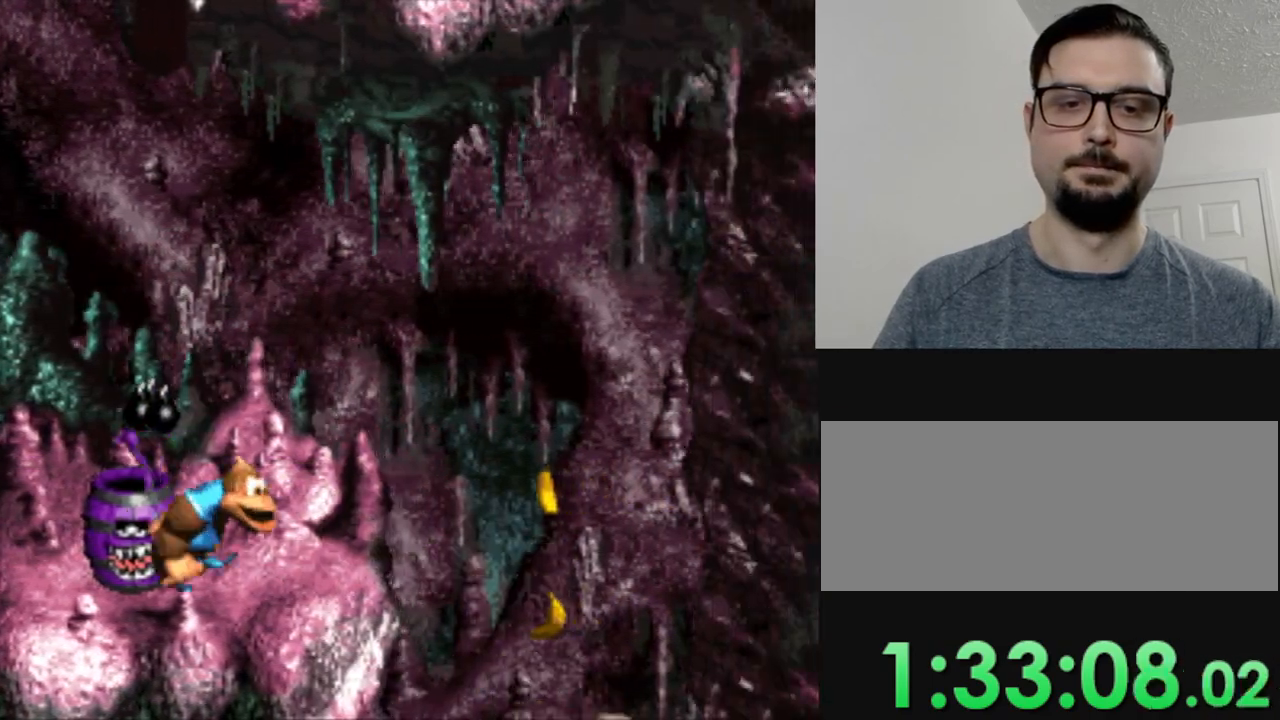
{"buttons": ["Y"], "events": [[467, "DPAD_RIGHT", "up"]]}
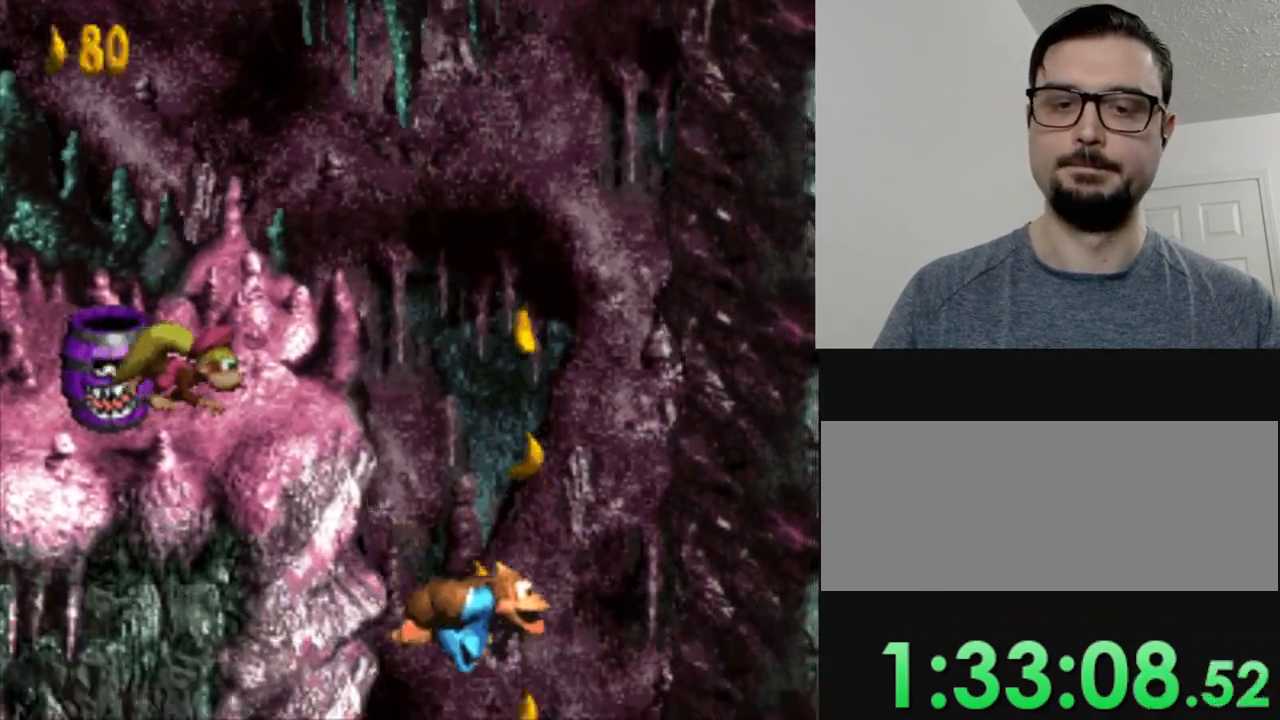
{"buttons": ["Y", "DPAD_RIGHT"], "events": [[200, "DPAD_LEFT", "down"], [284, "DPAD_LEFT", "up"], [384, "DPAD_RIGHT", "down"]]}
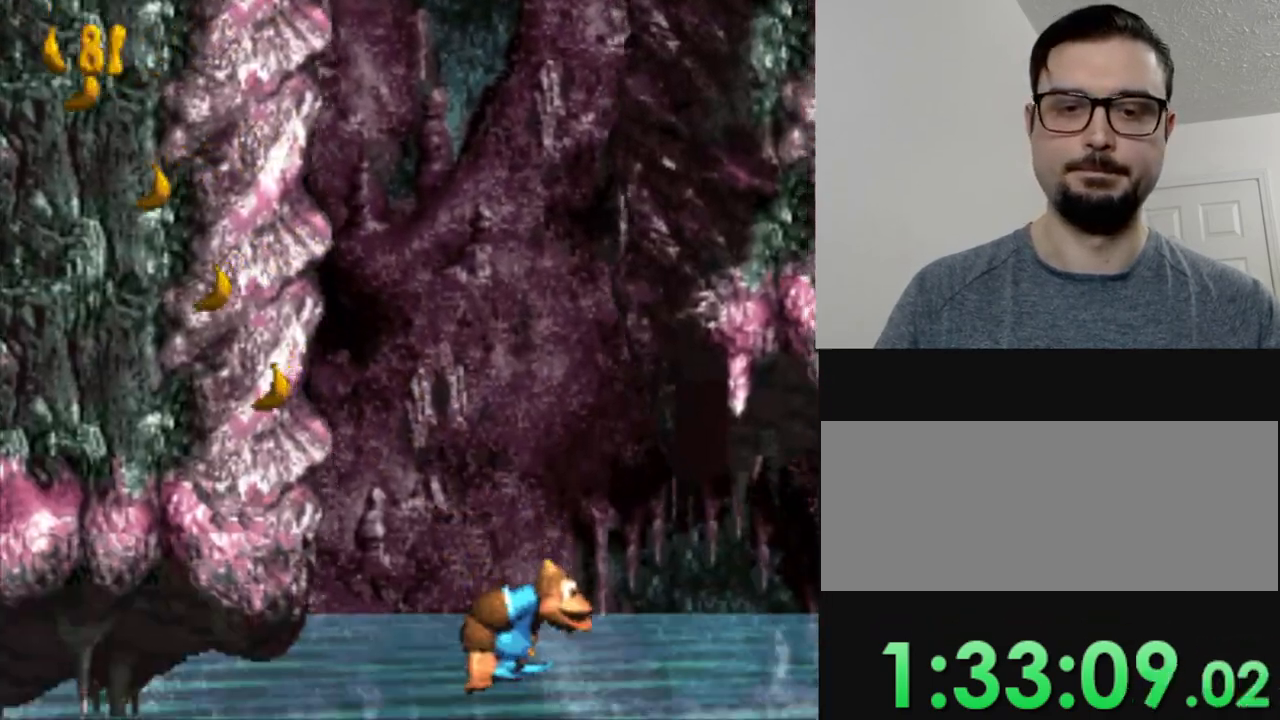
{"buttons": ["B", "Y", "DPAD_RIGHT"], "events": [[100, "DPAD_RIGHT", "up"], [283, "DPAD_RIGHT", "down"], [467, "B", "down"]]}
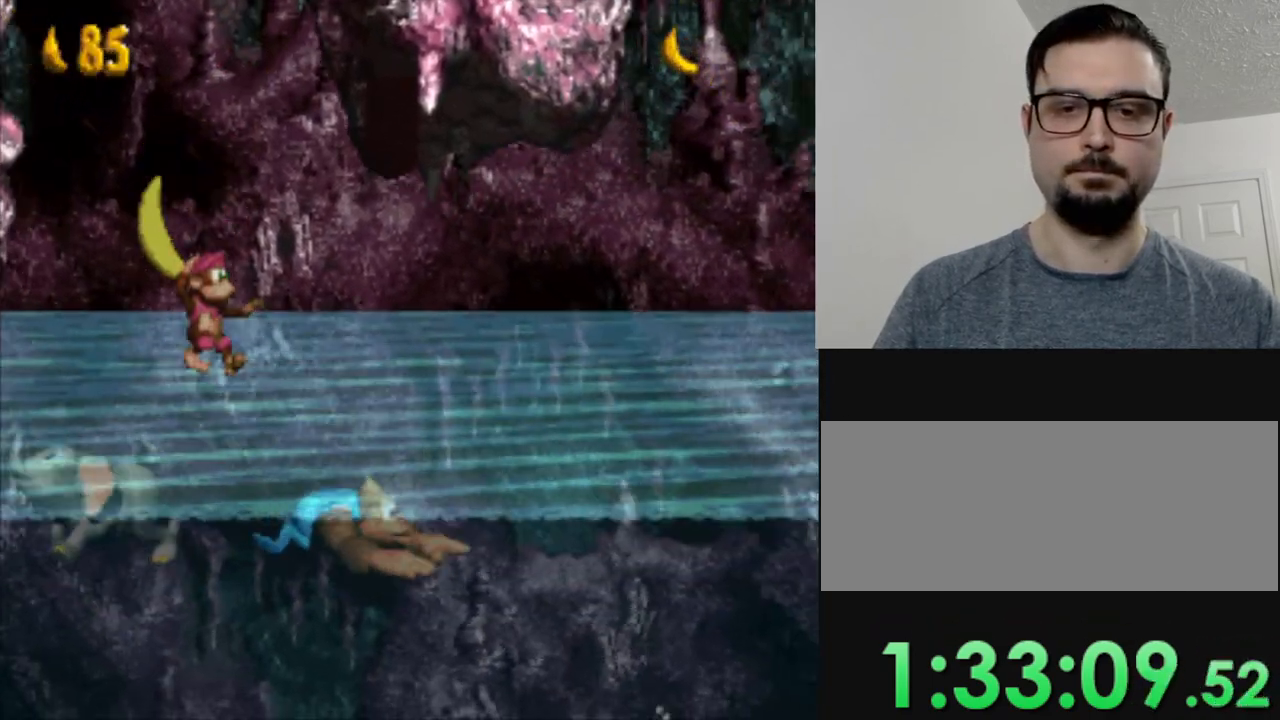
{"buttons": ["Y", "DPAD_RIGHT"], "events": [[134, "B", "up"], [350, "B", "down"], [484, "B", "up"]]}
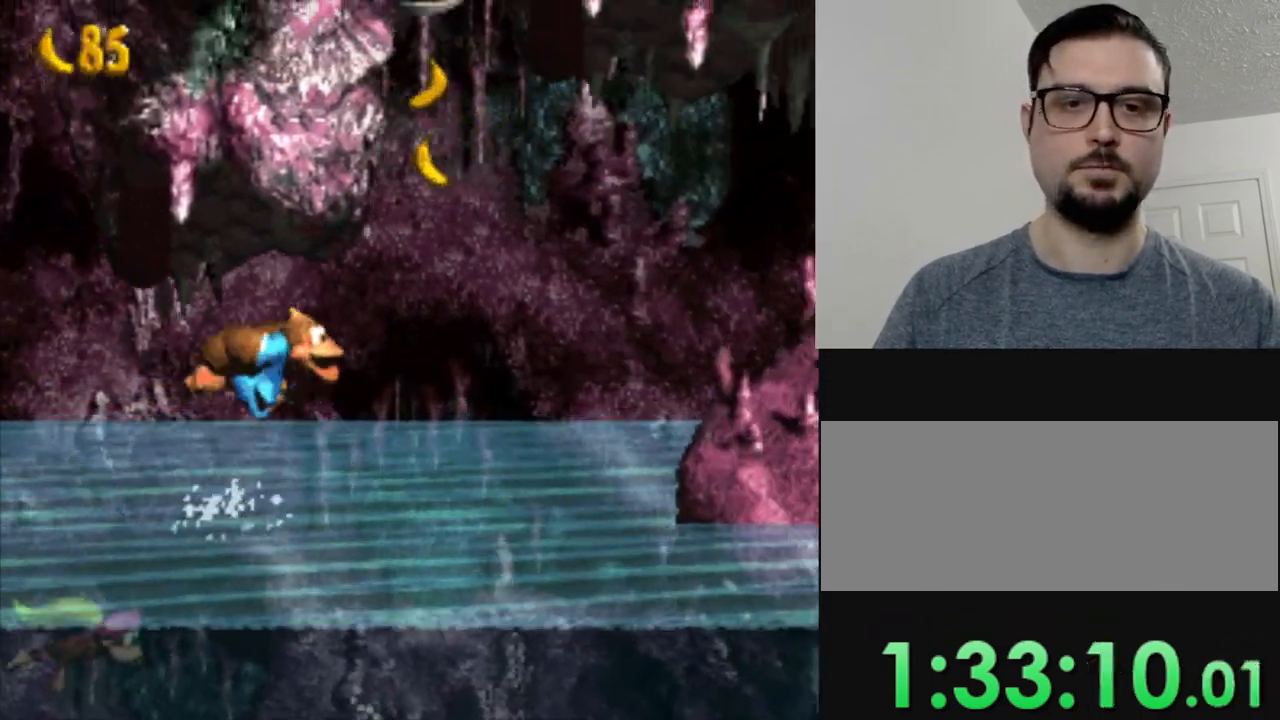
{"buttons": ["Y", "DPAD_RIGHT"], "events": []}
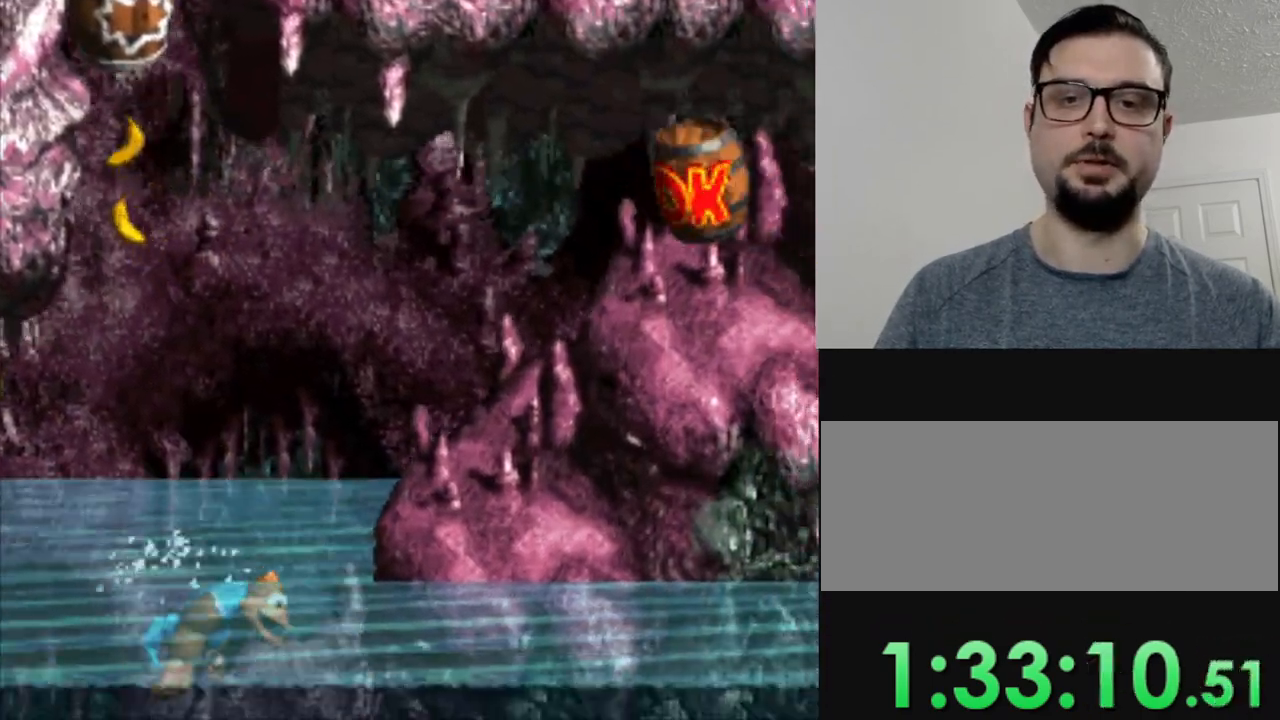
{"buttons": ["DPAD_RIGHT"], "events": [[33, "B", "down"], [184, "B", "up"], [284, "B", "down"], [400, "B", "up"], [484, "Y", "up"]]}
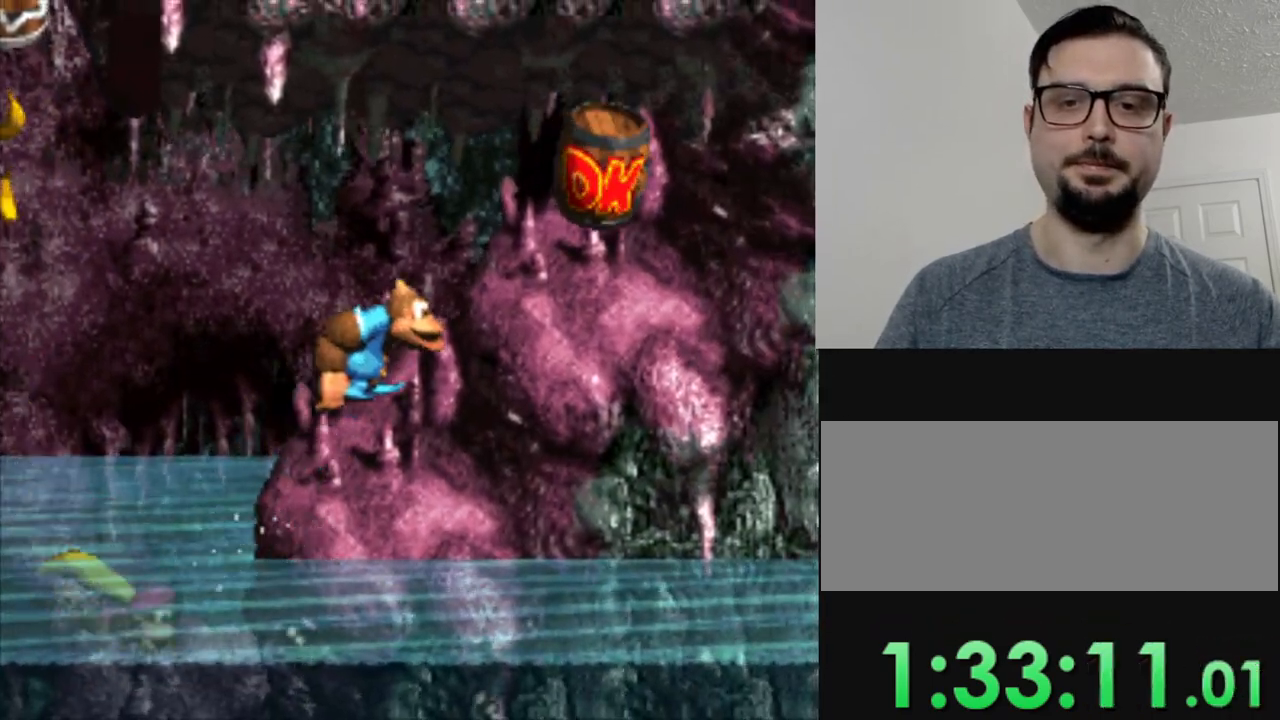
{"buttons": ["DPAD_LEFT"], "events": [[50, "DPAD_RIGHT", "up"], [150, "DPAD_LEFT", "down"]]}